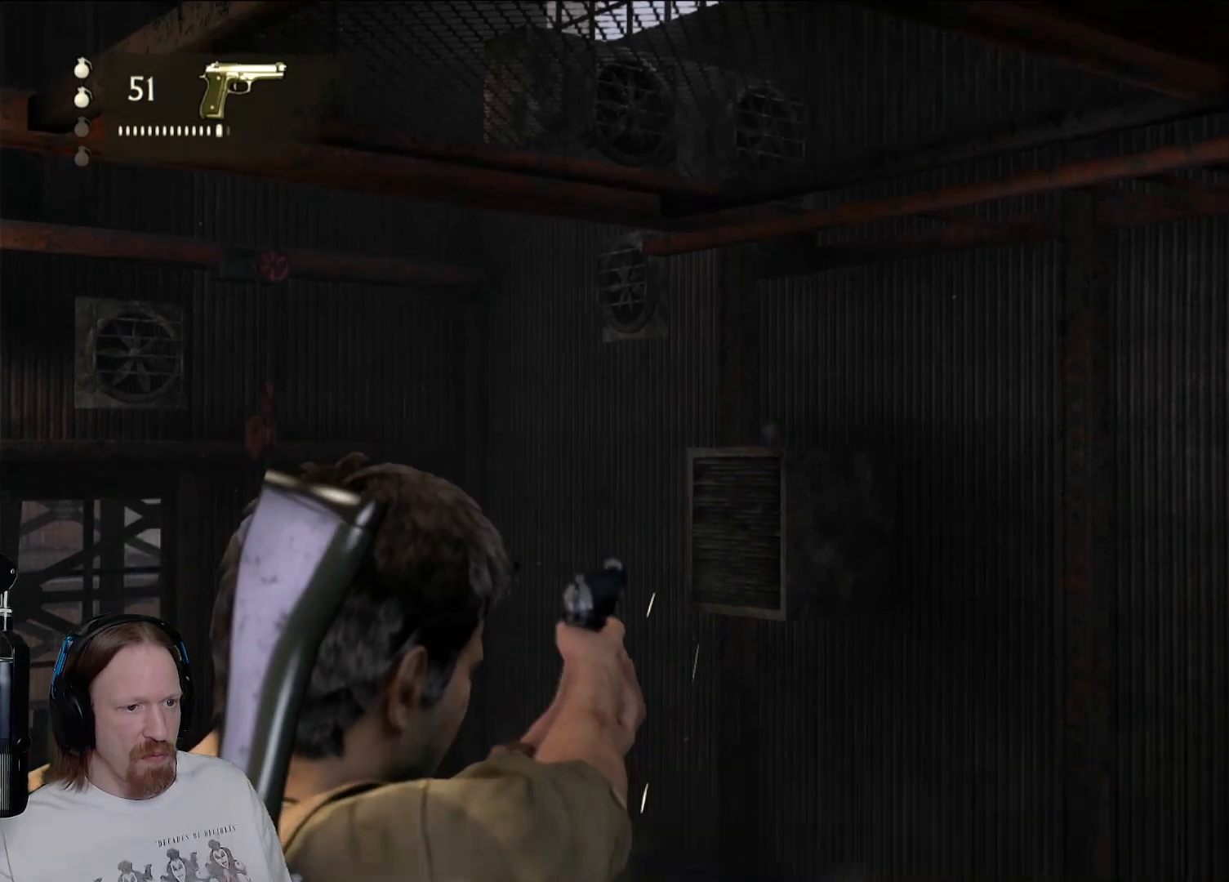
Gameplay with a controller (PlayStation layout); each line is a JSON object with the inputs held at the frame after it (dt_ms = milliseconds from this image to that frame). "events" lists button and stick changes between this image and that frame as [ms after this image, input, new state], when the widget could be followed in between.
{"dt_ms": 500, "buttons": [], "left_stick": "center", "right_stick": "center", "events": [[50, "right_stick", "down-right"], [333, "right_stick", "center"]]}
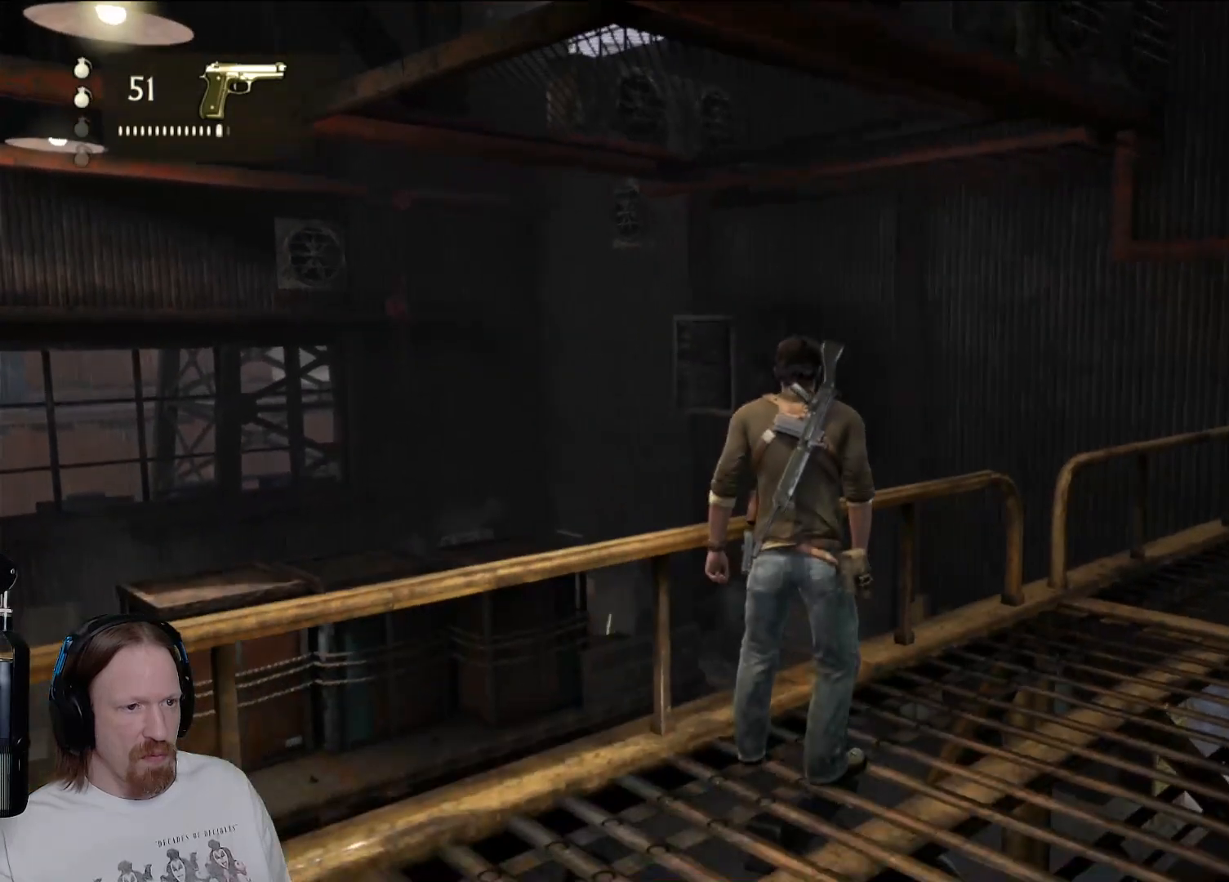
{"dt_ms": 500, "buttons": [], "left_stick": "center", "right_stick": "center", "events": [[83, "right_stick", "up-right"], [450, "right_stick", "center"]]}
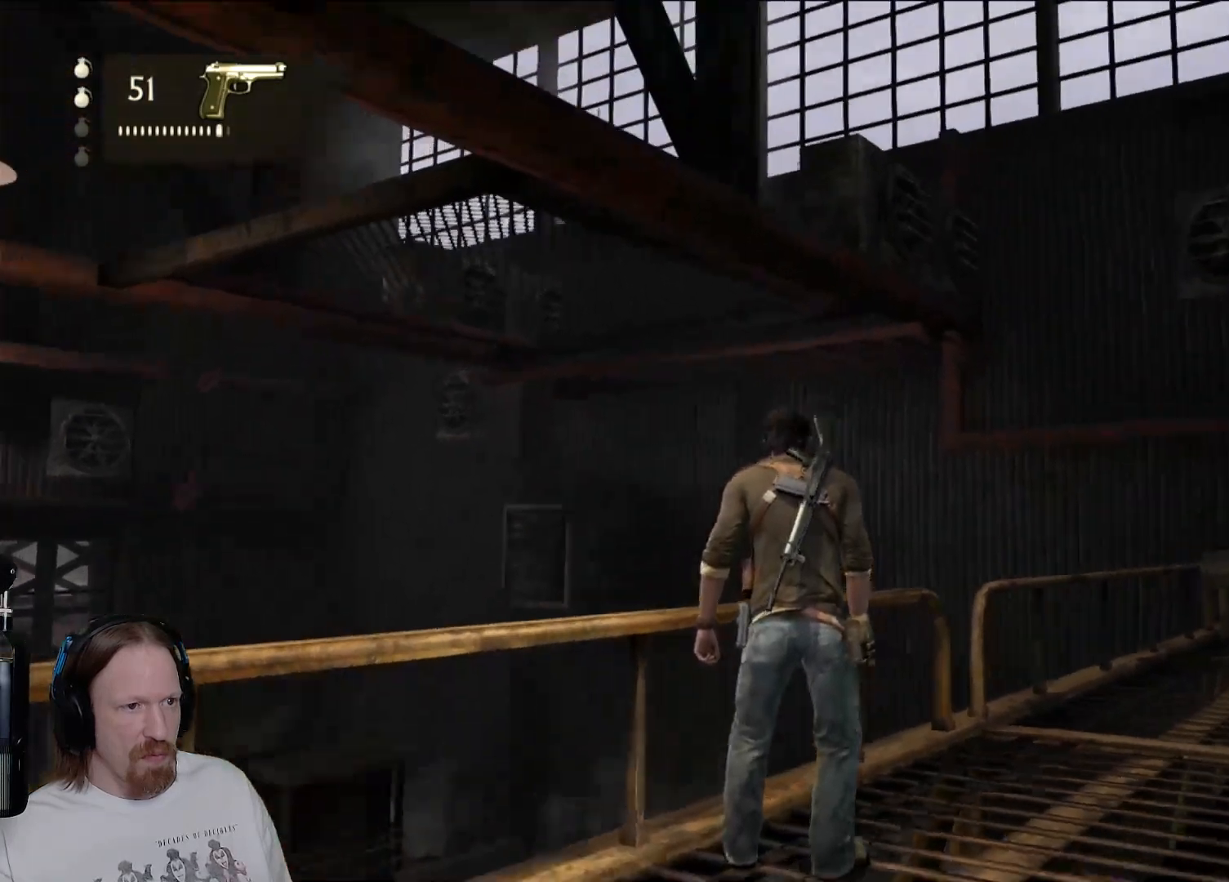
{"dt_ms": 500, "buttons": [], "left_stick": "center", "right_stick": "right", "events": [[317, "right_stick", "right"]]}
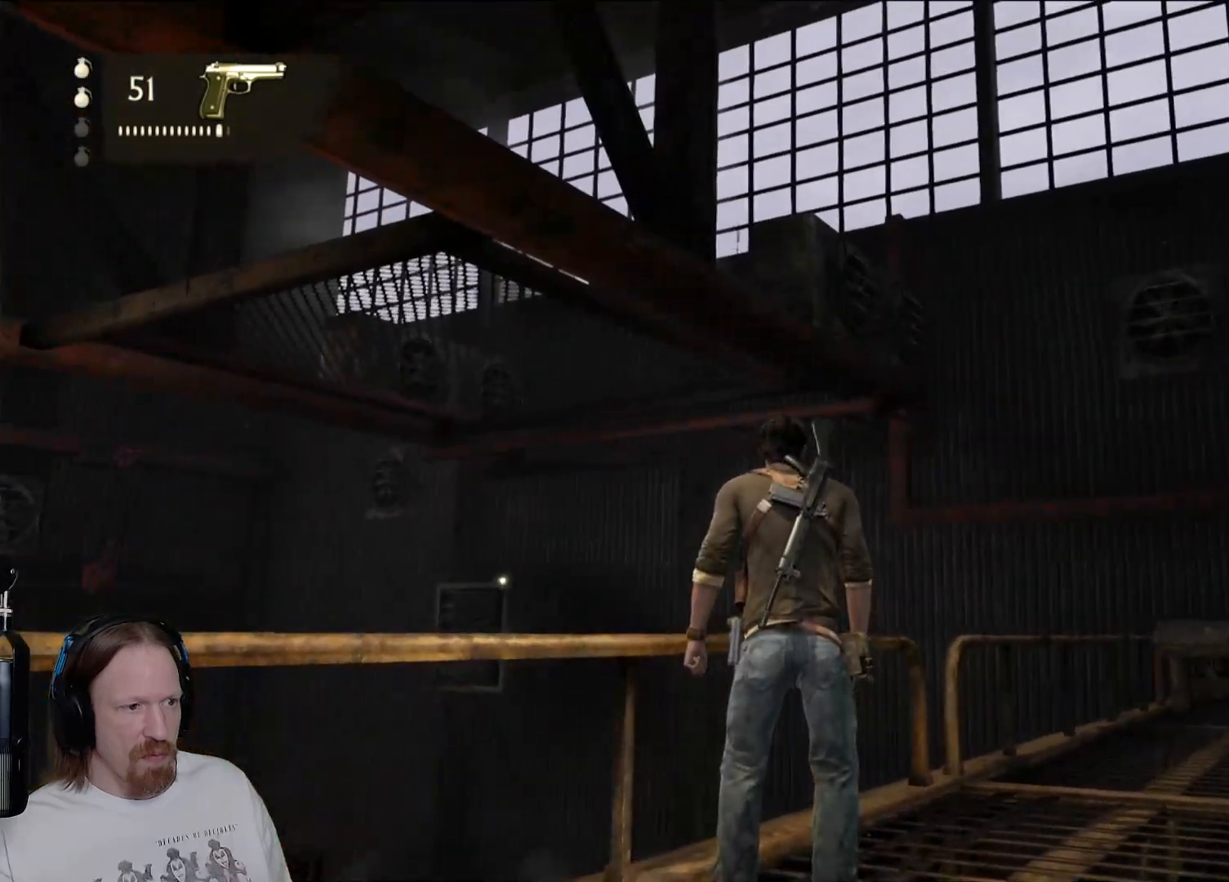
{"dt_ms": 1000, "buttons": [], "left_stick": "center", "right_stick": "center", "events": [[50, "right_stick", "center"], [250, "right_stick", "down-right"], [767, "right_stick", "center"]]}
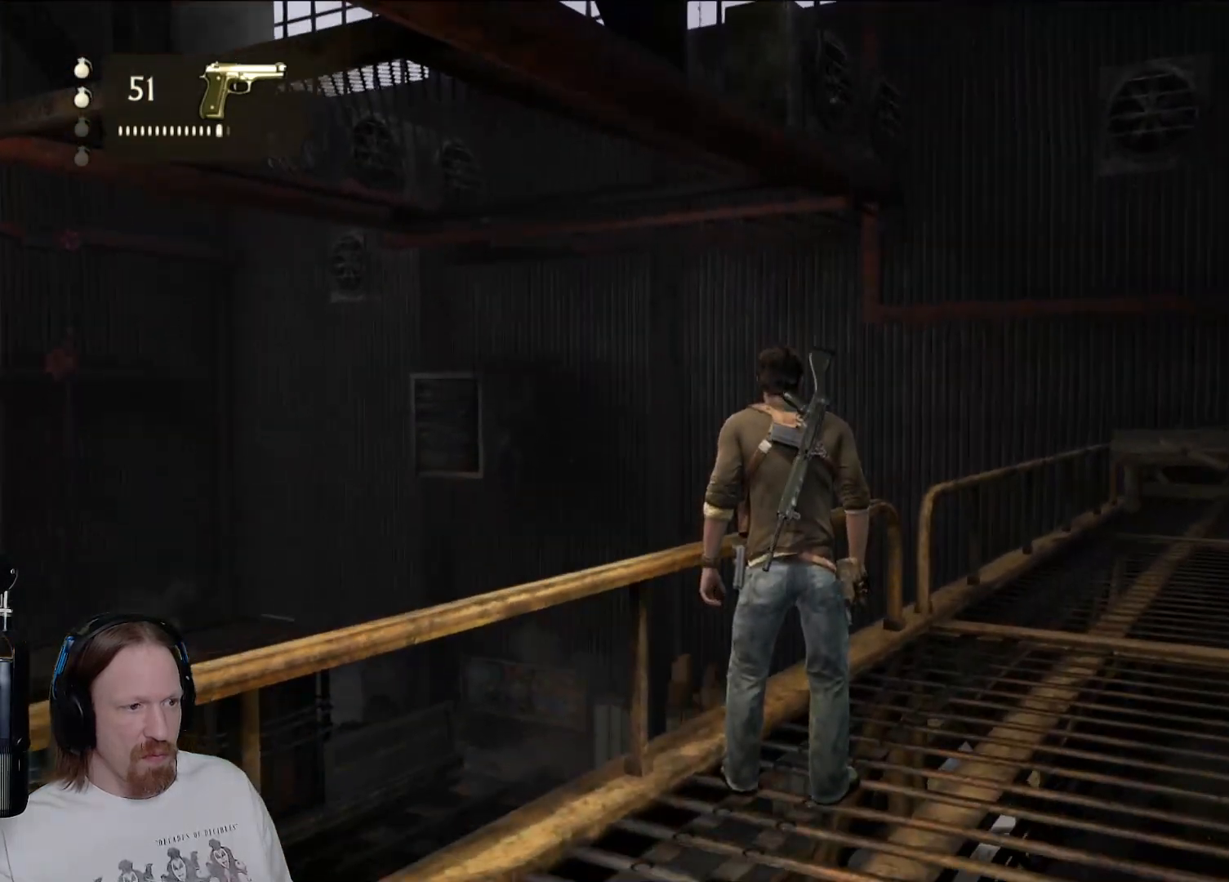
{"dt_ms": 1000, "buttons": [], "left_stick": "center", "right_stick": "center", "events": [[333, "right_stick", "right"], [383, "right_stick", "down-right"], [583, "left_stick", "up"], [583, "right_stick", "center"], [650, "left_stick", "center"]]}
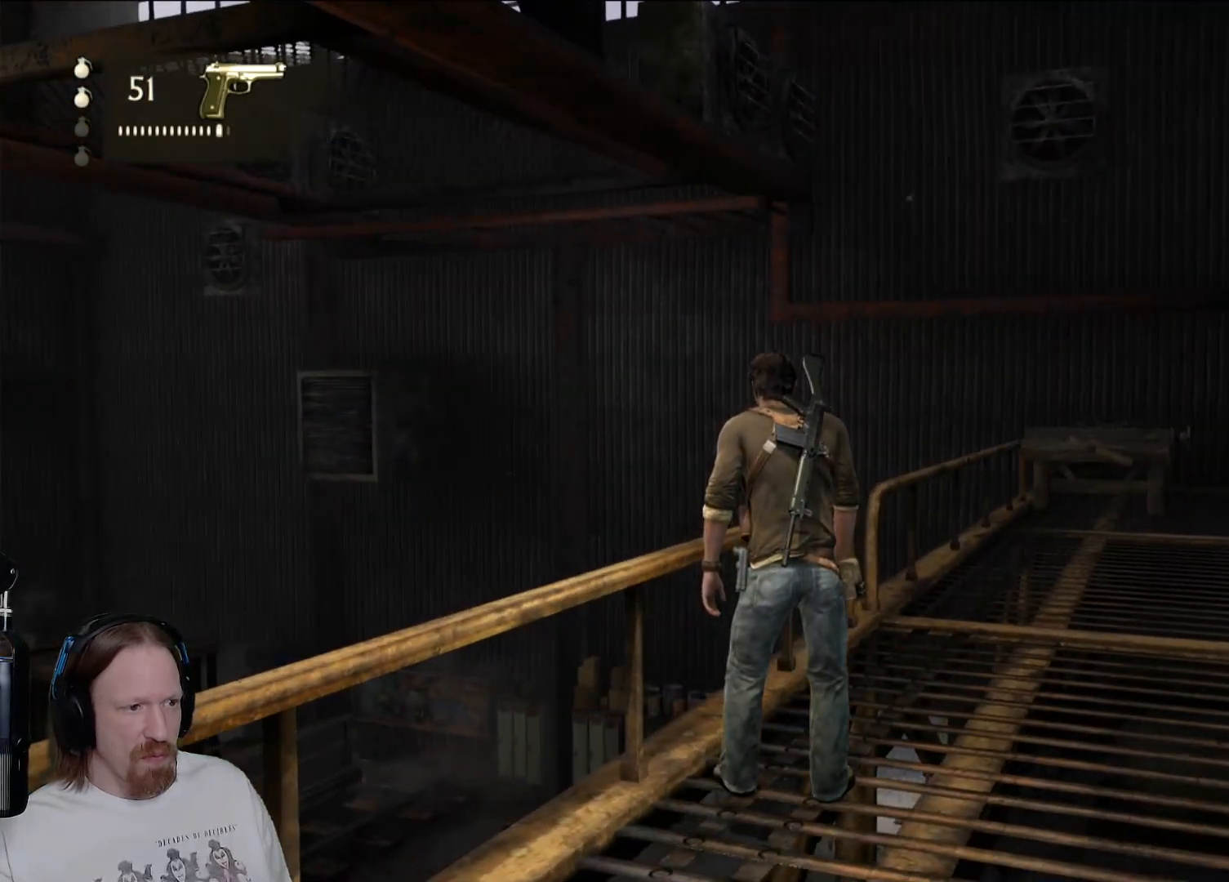
{"dt_ms": 500, "buttons": [], "left_stick": "up", "right_stick": "center", "events": [[67, "left_stick", "up"], [133, "right_stick", "right"], [483, "right_stick", "center"]]}
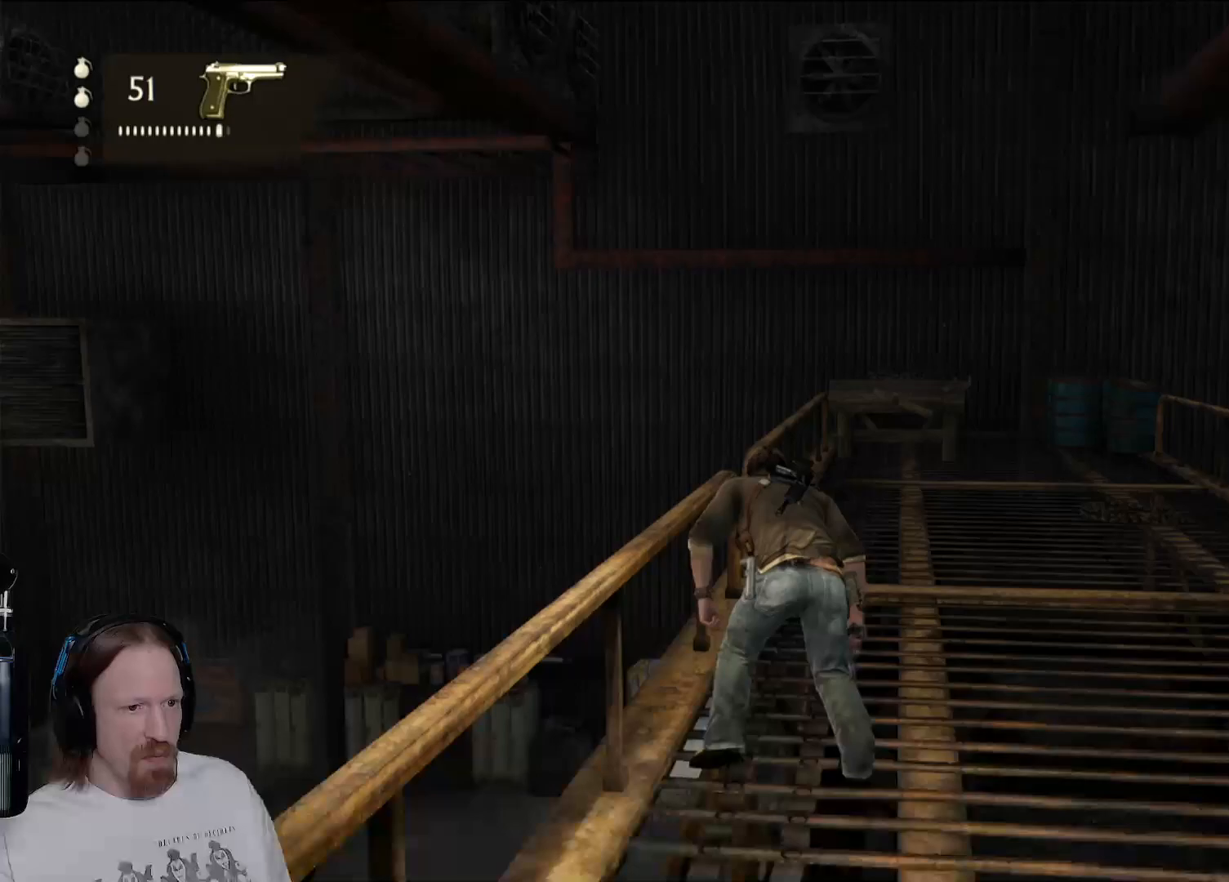
{"dt_ms": 500, "buttons": [], "left_stick": "up", "right_stick": "center", "events": [[33, "right_stick", "up"], [450, "right_stick", "center"]]}
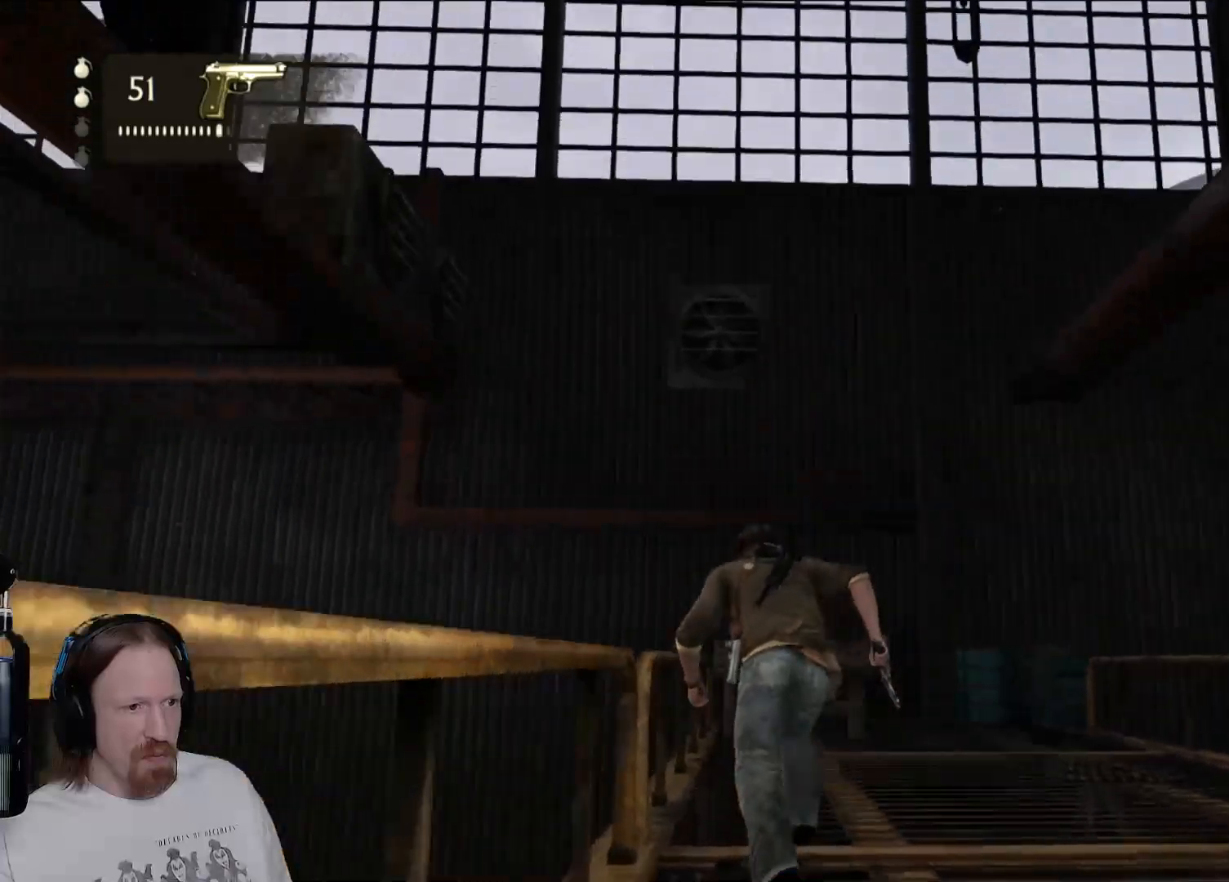
{"dt_ms": 500, "buttons": [], "left_stick": "up", "right_stick": "center", "events": [[200, "right_stick", "down"], [250, "right_stick", "down-left"], [400, "right_stick", "center"]]}
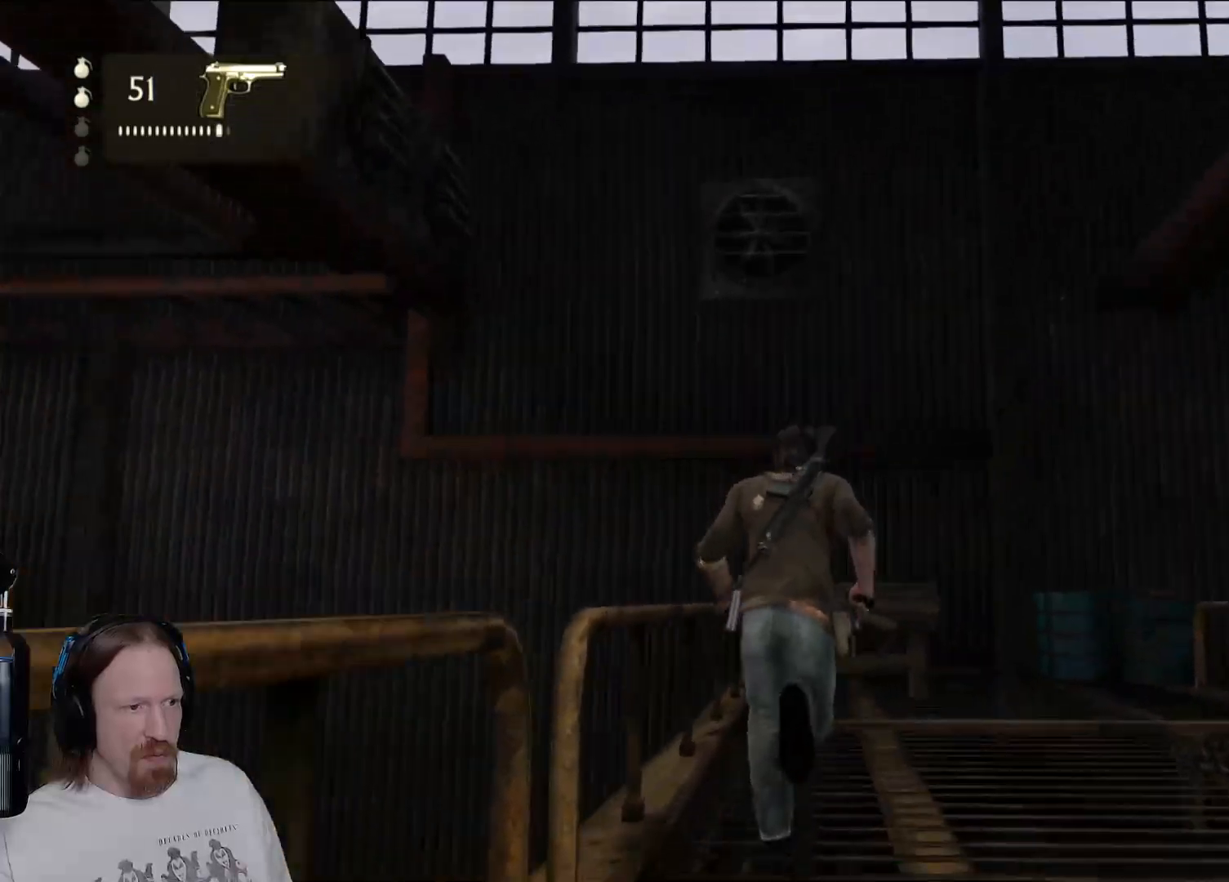
{"dt_ms": 500, "buttons": [], "left_stick": "up", "right_stick": "center", "events": []}
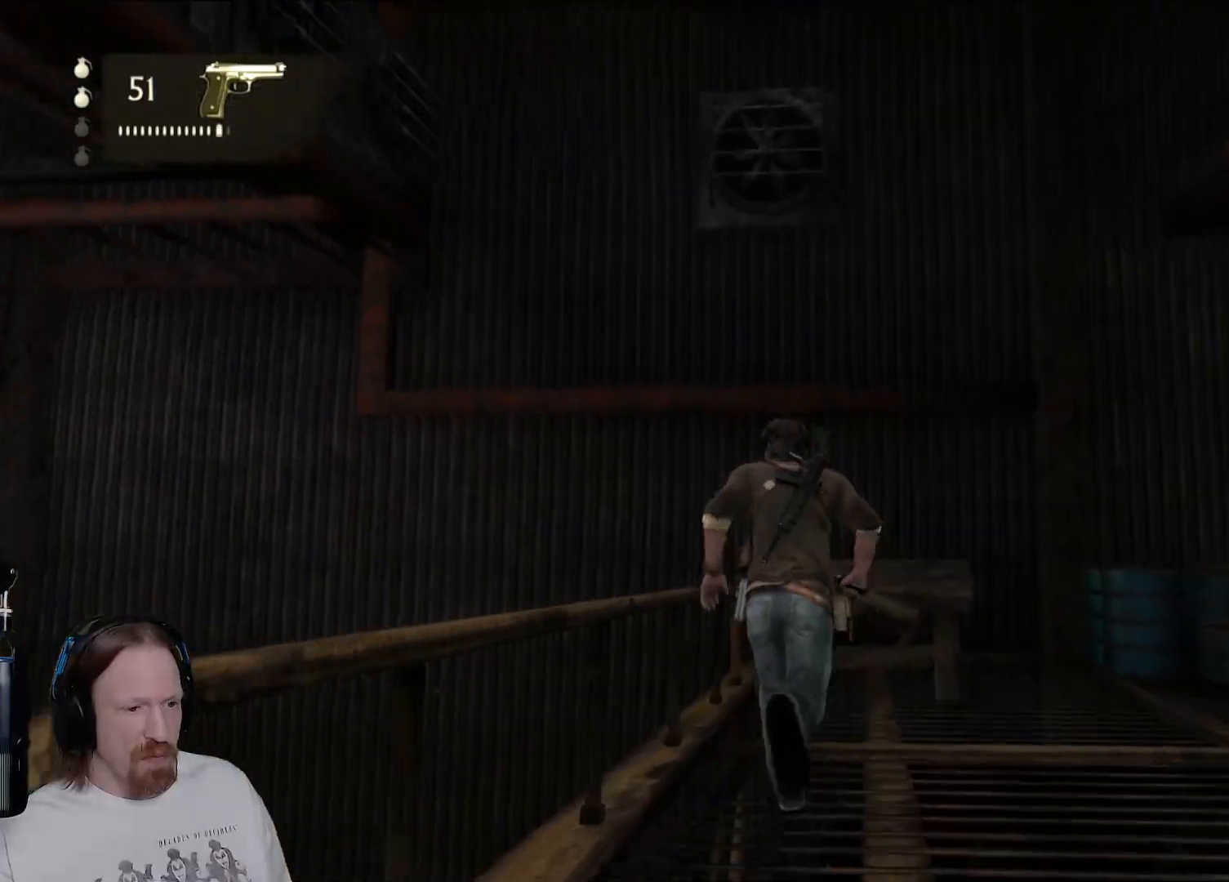
{"dt_ms": 500, "buttons": [], "left_stick": "up", "right_stick": "center", "events": [[200, "CROSS", "down"], [350, "CROSS", "up"]]}
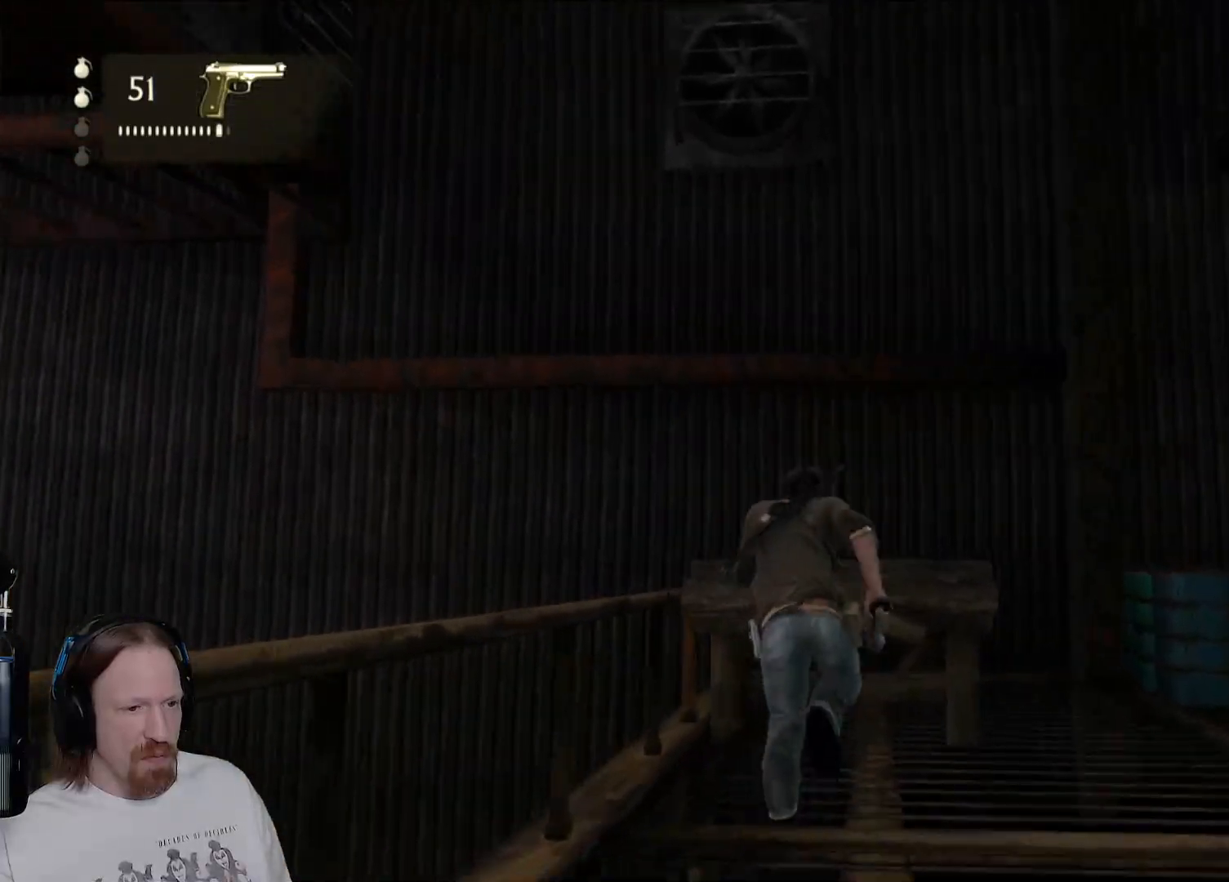
{"dt_ms": 500, "buttons": [], "left_stick": "up", "right_stick": "left", "events": [[383, "right_stick", "up"], [500, "right_stick", "left"]]}
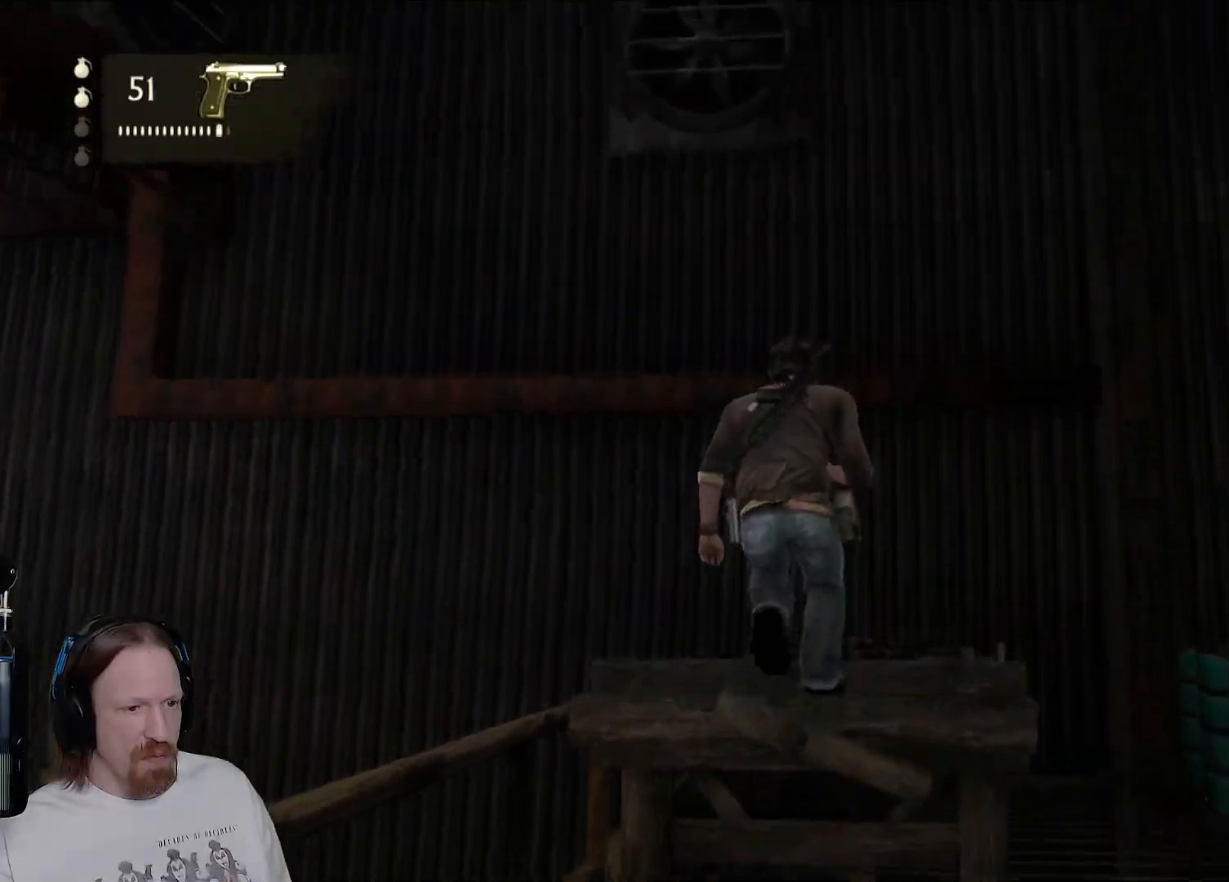
{"dt_ms": 500, "buttons": [], "left_stick": "center", "right_stick": "up-left", "events": [[217, "right_stick", "up-left"], [233, "left_stick", "right"], [300, "left_stick", "center"]]}
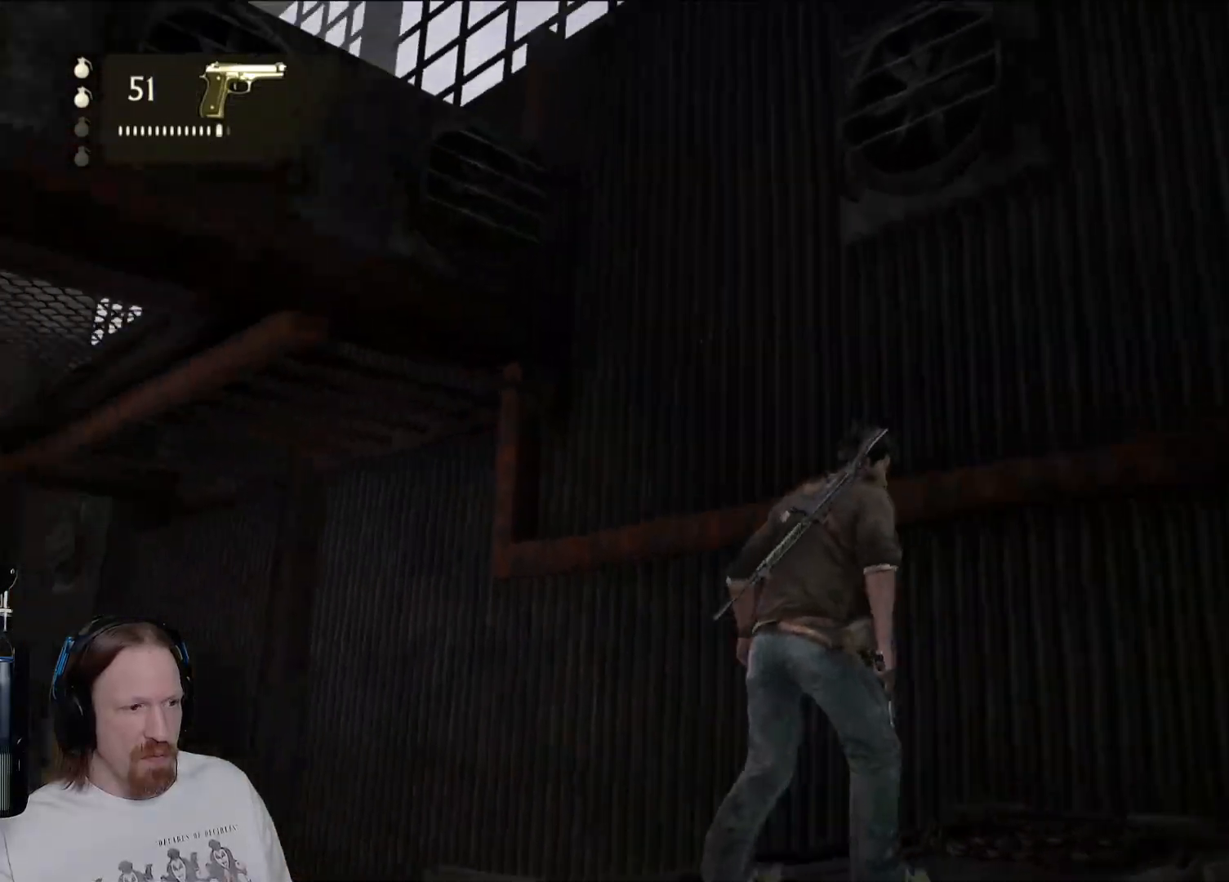
{"dt_ms": 500, "buttons": [], "left_stick": "up-right", "right_stick": "right", "events": [[83, "right_stick", "center"], [367, "right_stick", "right"], [450, "left_stick", "up-right"]]}
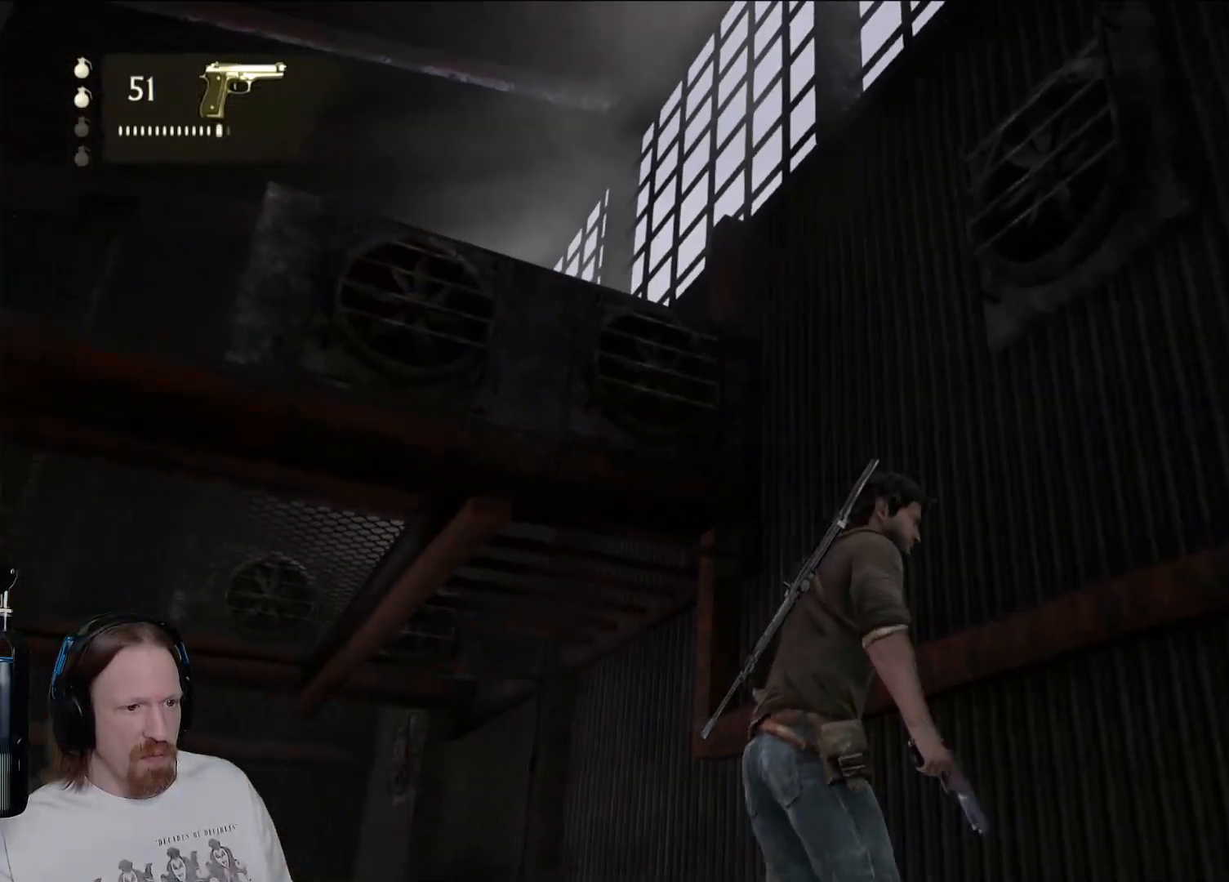
{"dt_ms": 500, "buttons": [], "left_stick": "up", "right_stick": "center", "events": [[233, "left_stick", "up"], [233, "right_stick", "center"], [350, "CROSS", "down"], [467, "CROSS", "up"]]}
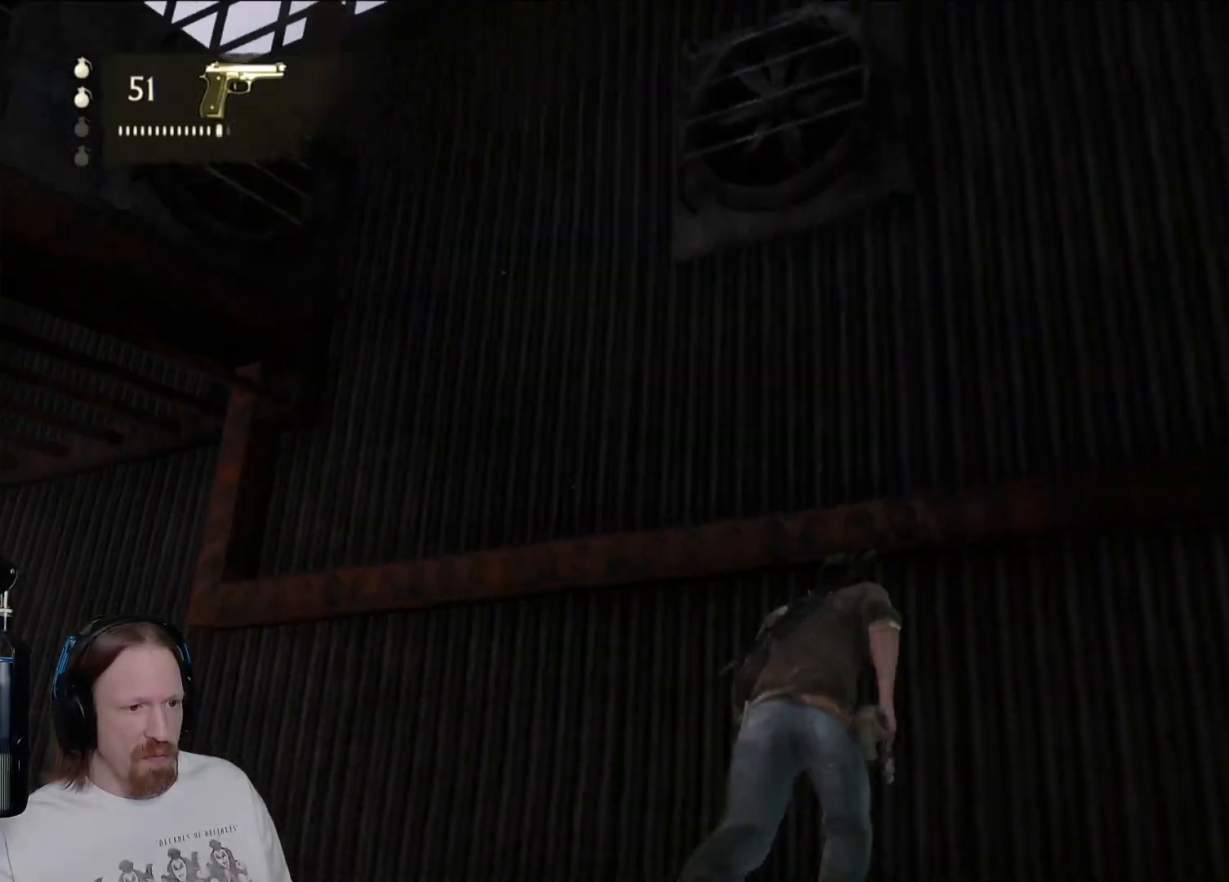
{"dt_ms": 500, "buttons": ["CROSS"], "left_stick": "up", "right_stick": "center", "events": [[50, "CROSS", "down"], [183, "CROSS", "up"], [267, "CROSS", "down"], [400, "CROSS", "up"], [483, "CROSS", "down"]]}
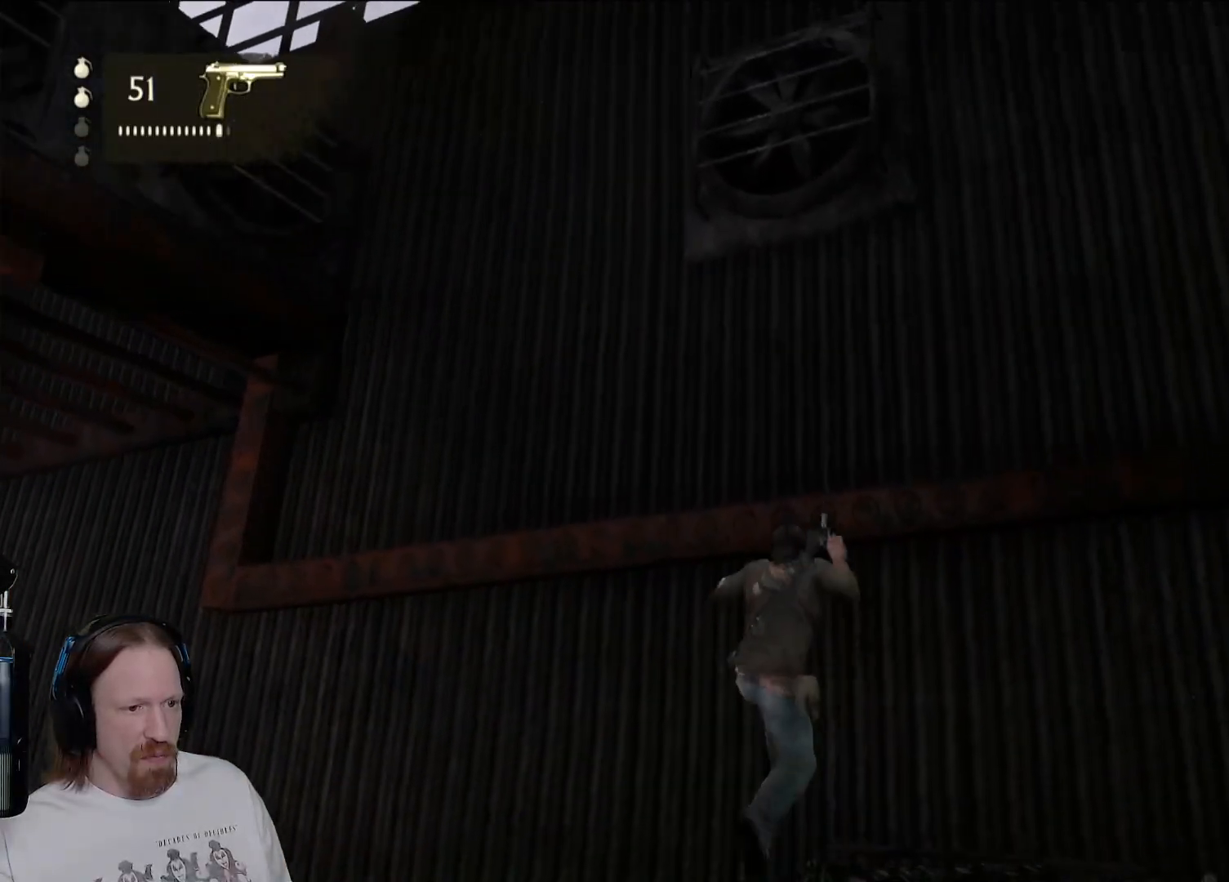
{"dt_ms": 500, "buttons": [], "left_stick": "left", "right_stick": "center", "events": [[167, "CROSS", "up"], [283, "left_stick", "up-left"], [383, "left_stick", "left"]]}
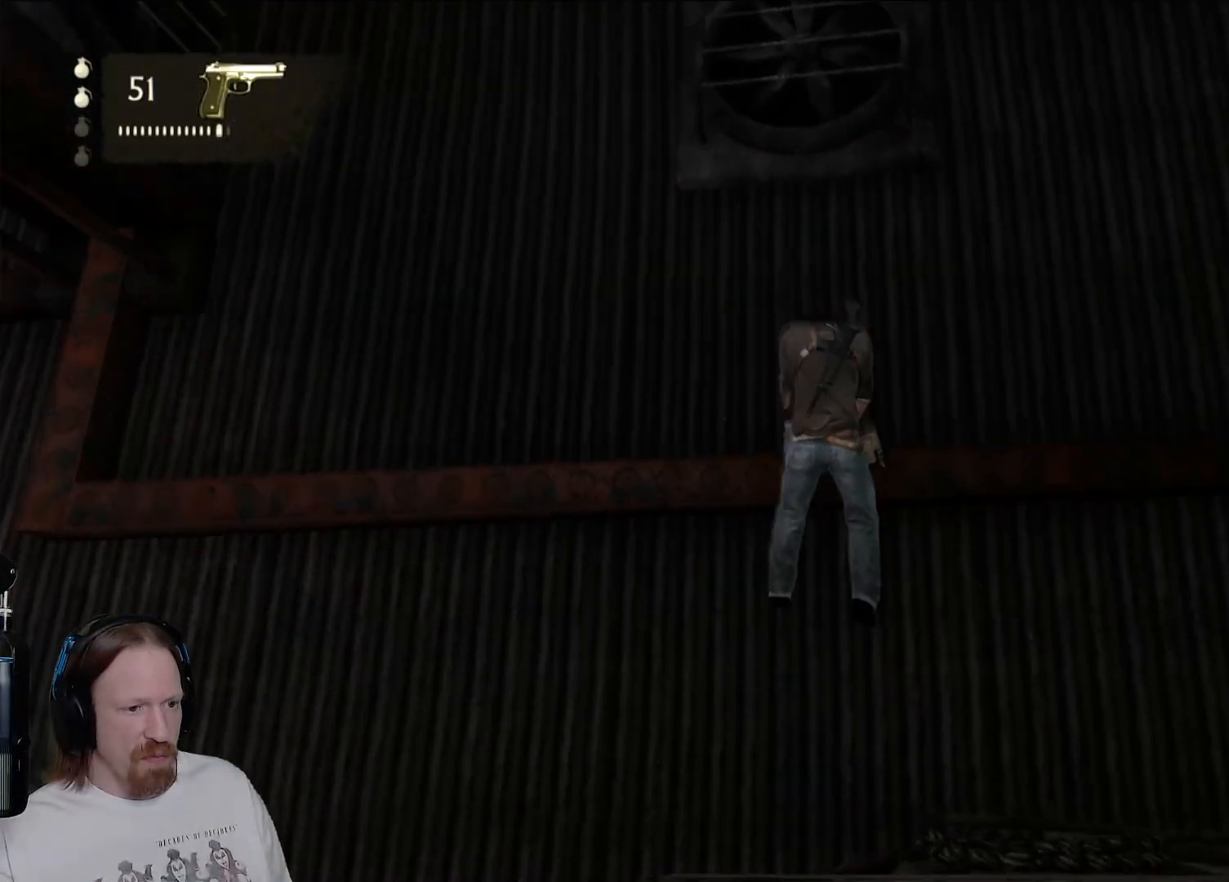
{"dt_ms": 500, "buttons": ["CROSS"], "left_stick": "left", "right_stick": "center", "events": [[267, "CROSS", "down"], [400, "CROSS", "up"], [500, "CROSS", "down"]]}
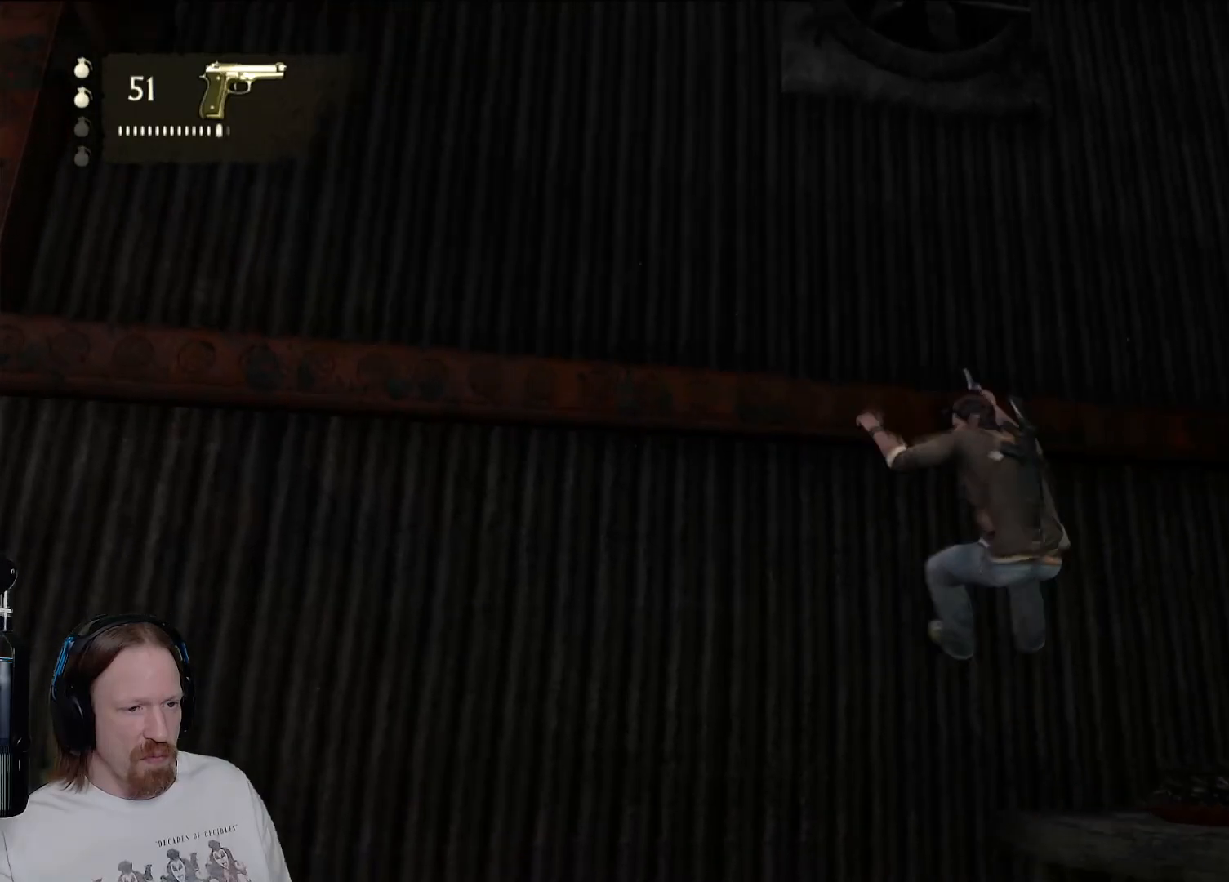
{"dt_ms": 500, "buttons": ["CROSS"], "left_stick": "left", "right_stick": "center", "events": [[117, "CROSS", "up"], [217, "CROSS", "down"], [333, "CROSS", "up"], [483, "CROSS", "down"]]}
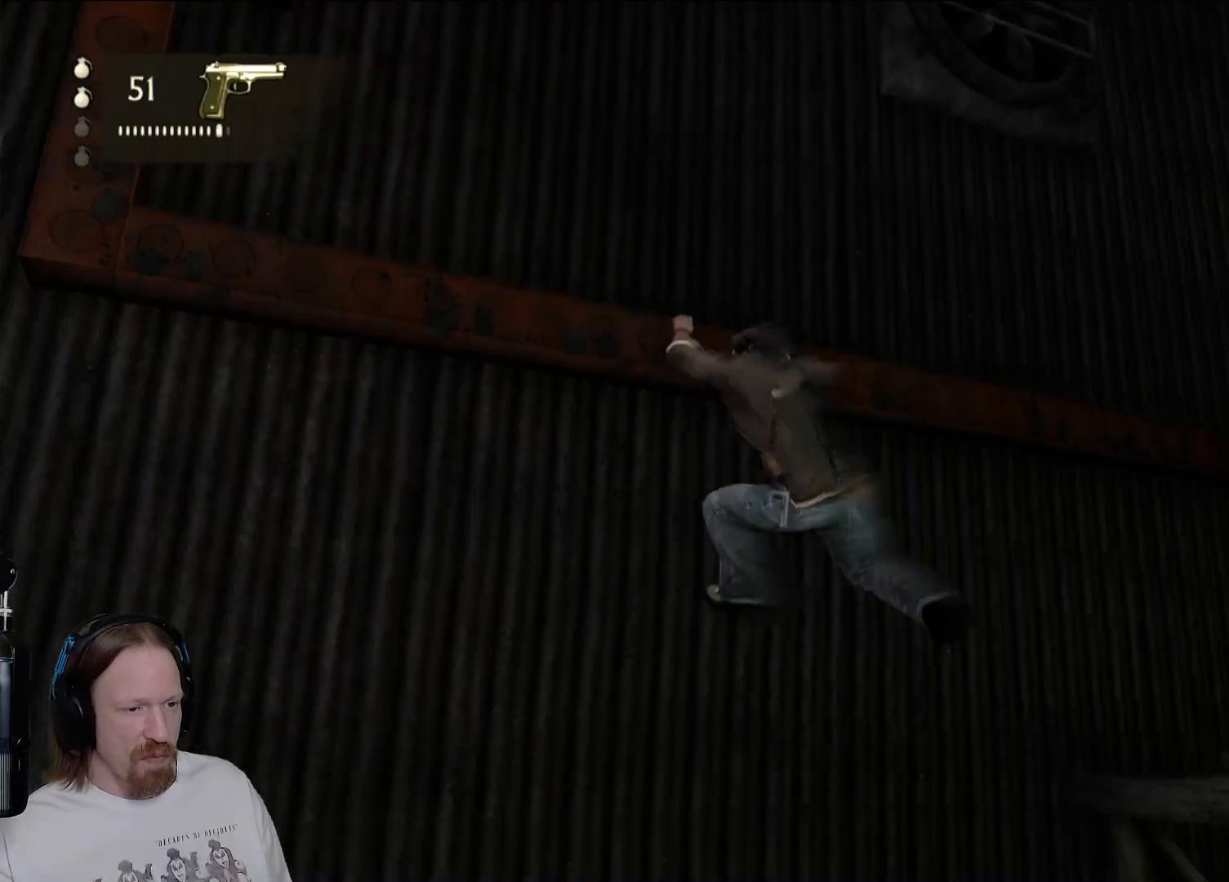
{"dt_ms": 500, "buttons": ["CROSS"], "left_stick": "left", "right_stick": "center", "events": [[117, "CROSS", "up"], [217, "CROSS", "down"], [350, "CROSS", "up"], [450, "CROSS", "down"]]}
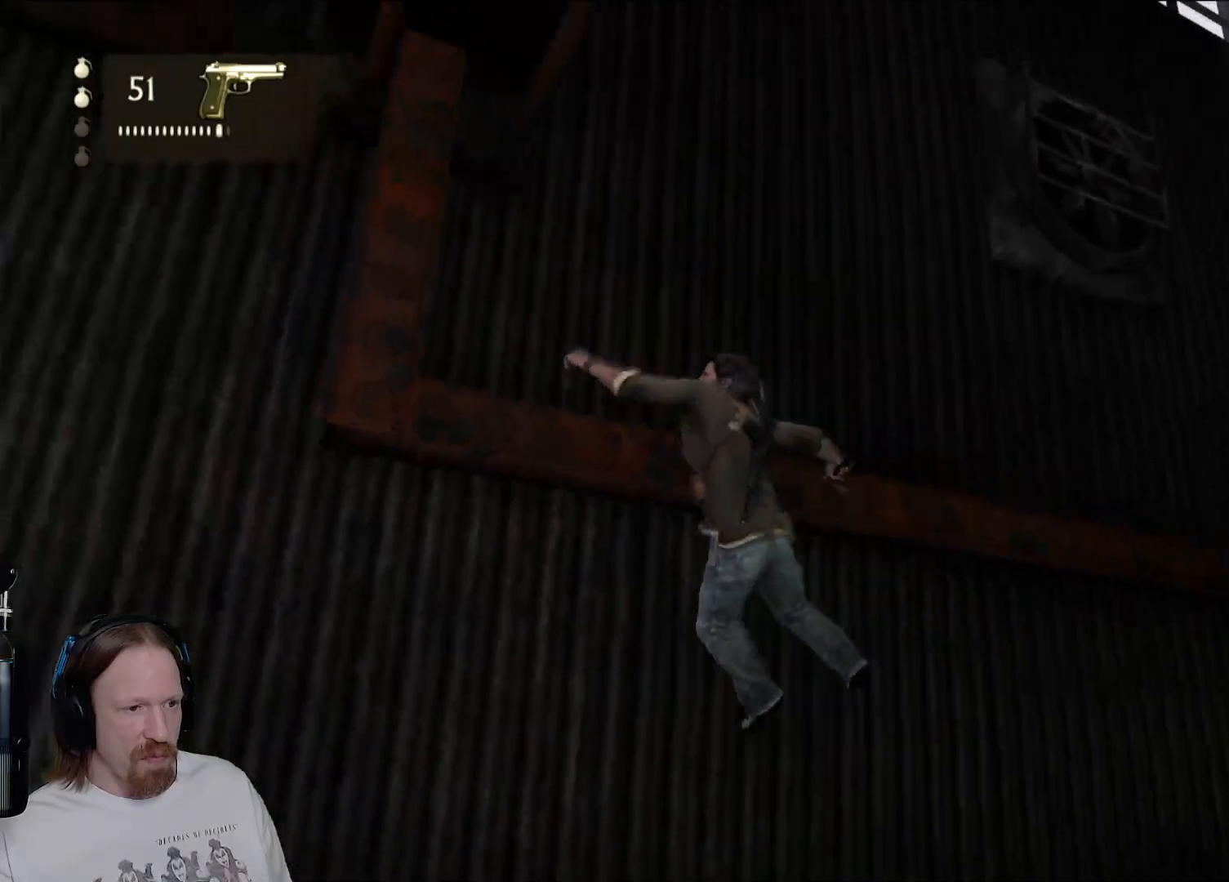
{"dt_ms": 500, "buttons": [], "left_stick": "left", "right_stick": "center", "events": [[83, "CROSS", "up"]]}
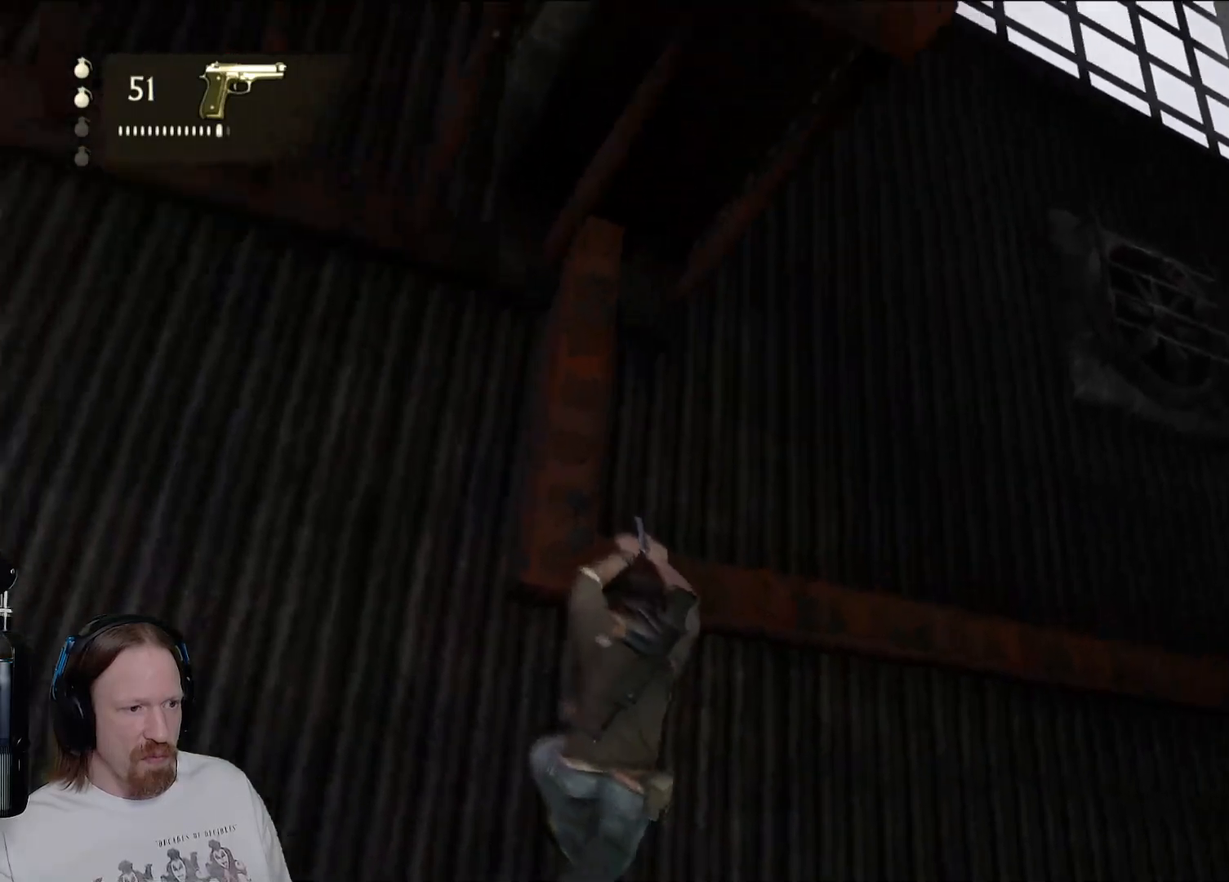
{"dt_ms": 500, "buttons": [], "left_stick": "up", "right_stick": "center", "events": [[300, "left_stick", "up"]]}
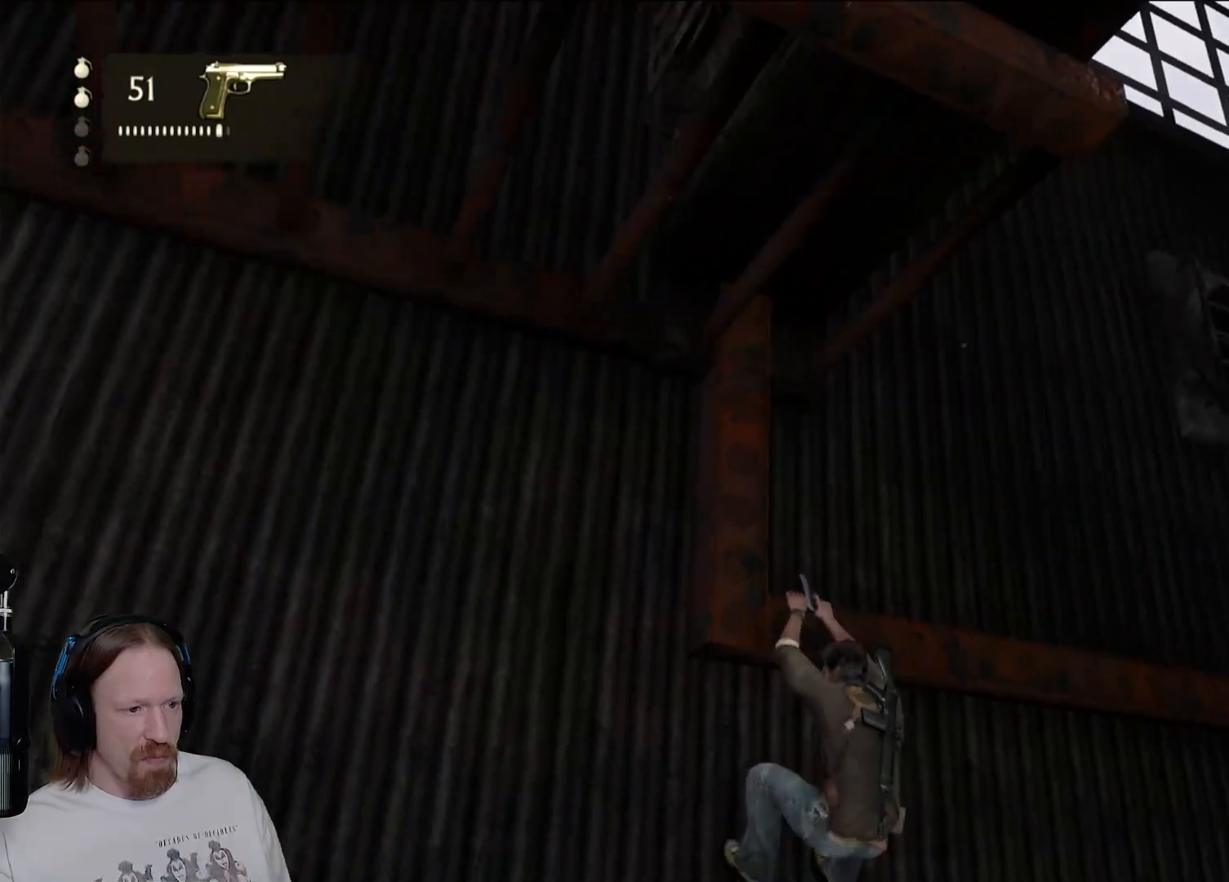
{"dt_ms": 500, "buttons": [], "left_stick": "left", "right_stick": "center", "events": [[250, "left_stick", "up-left"], [367, "left_stick", "left"]]}
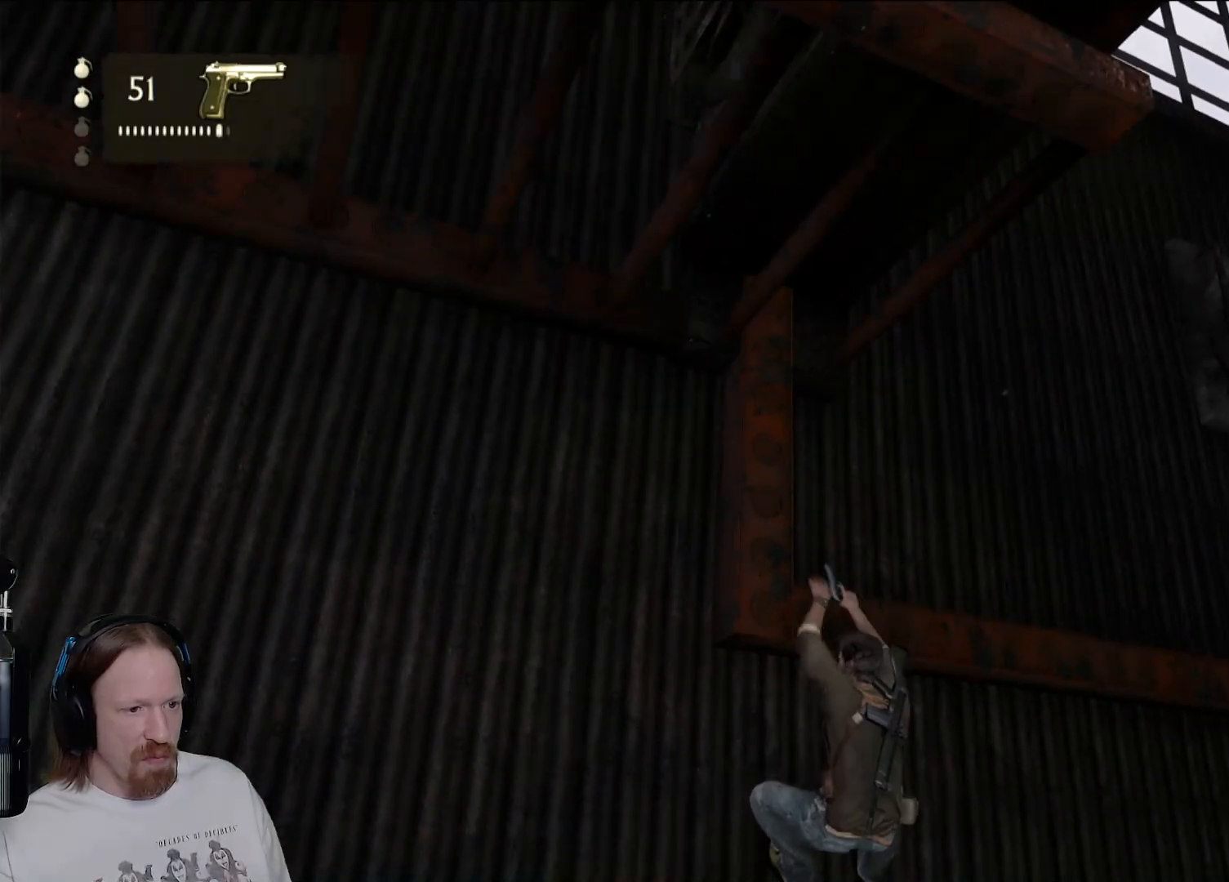
{"dt_ms": 500, "buttons": [], "left_stick": "up-left", "right_stick": "center", "events": [[467, "left_stick", "up-left"]]}
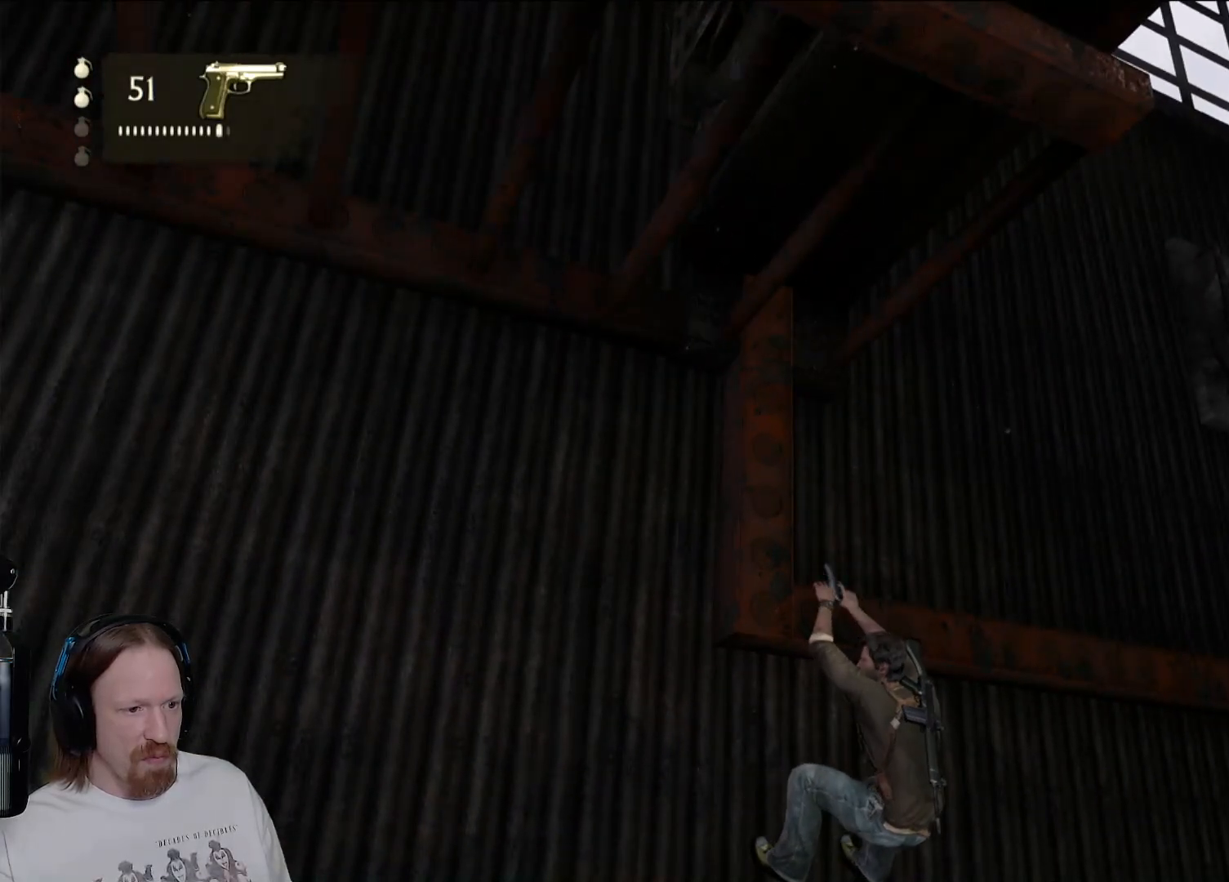
{"dt_ms": 500, "buttons": ["CROSS"], "left_stick": "up", "right_stick": "center", "events": [[17, "left_stick", "up"], [450, "CROSS", "down"]]}
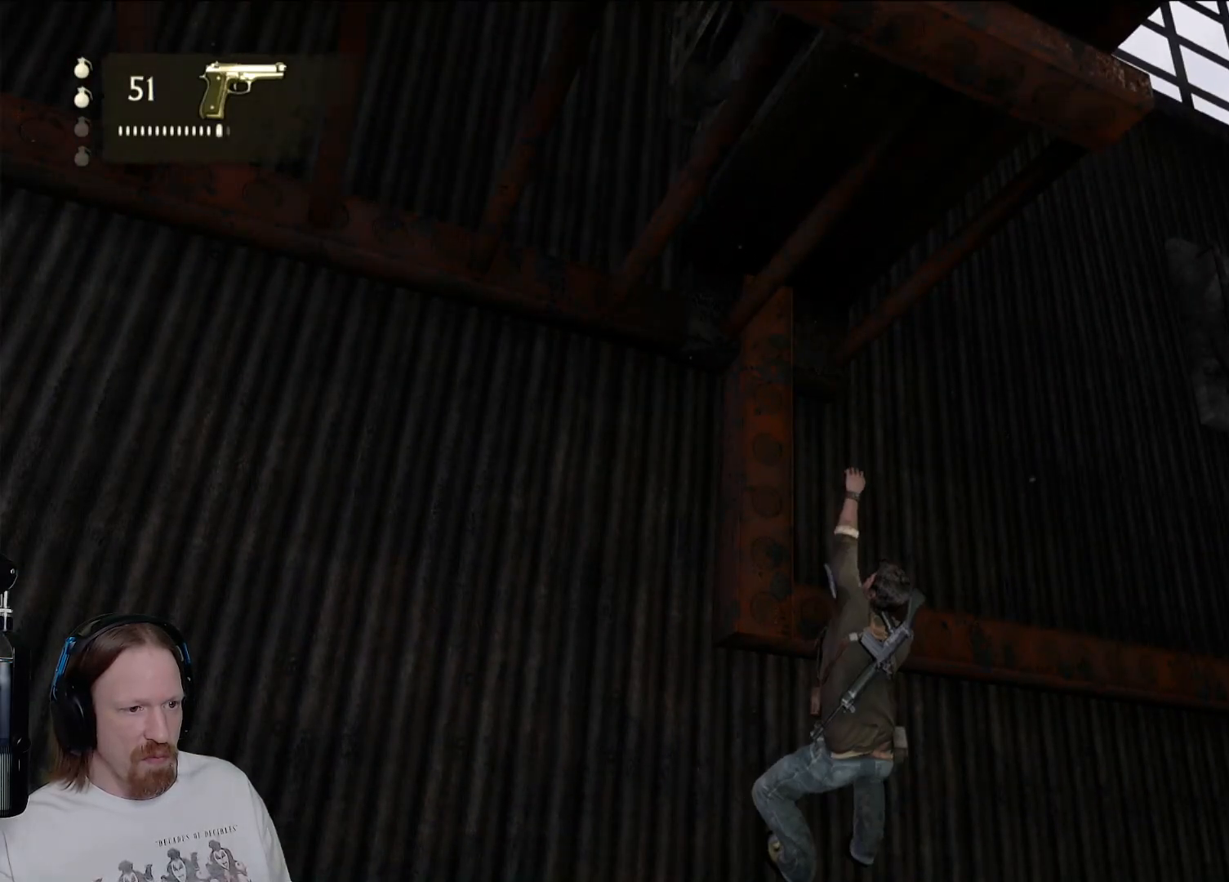
{"dt_ms": 500, "buttons": [], "left_stick": "up-left", "right_stick": "center", "events": [[133, "CROSS", "up"], [467, "left_stick", "up-left"]]}
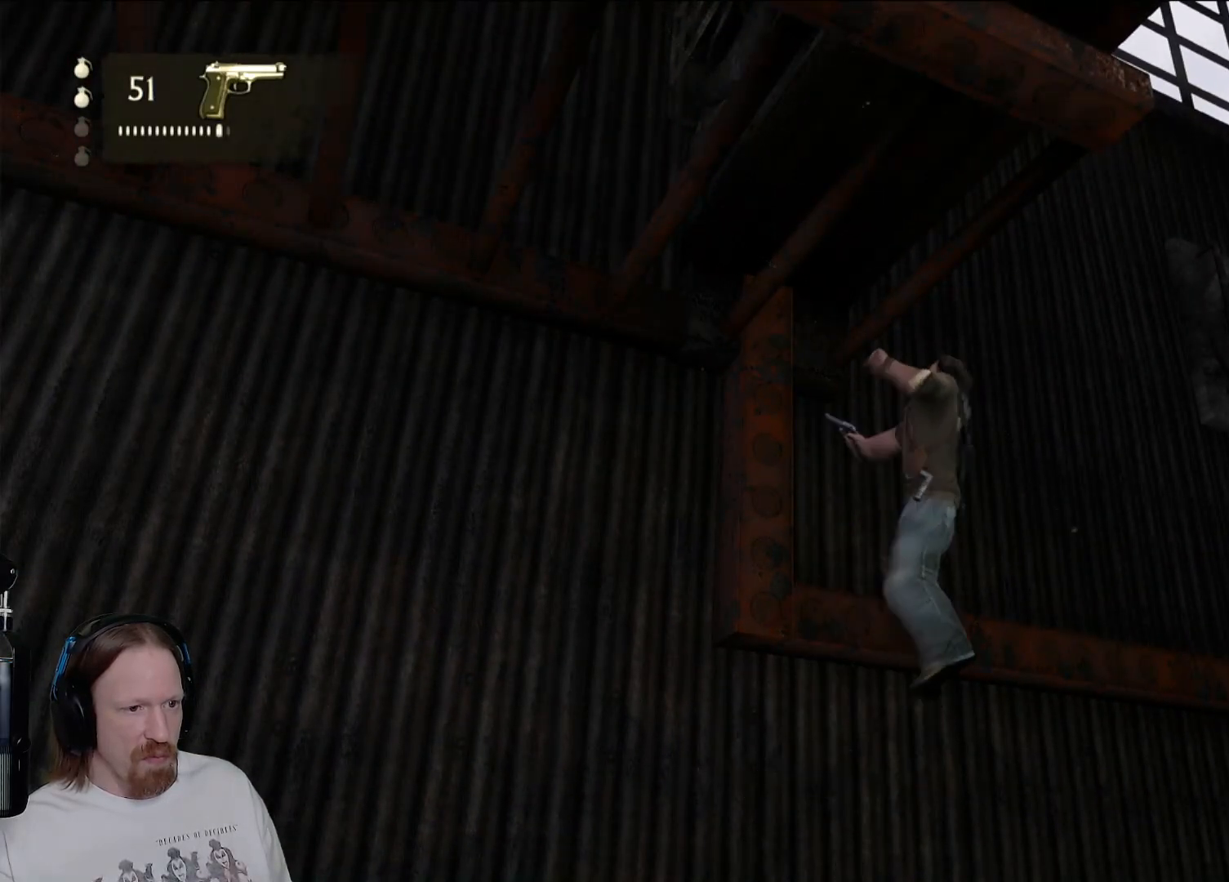
{"dt_ms": 500, "buttons": [], "left_stick": "center", "right_stick": "down-left", "events": [[33, "left_stick", "left"], [217, "right_stick", "down-left"], [367, "left_stick", "center"]]}
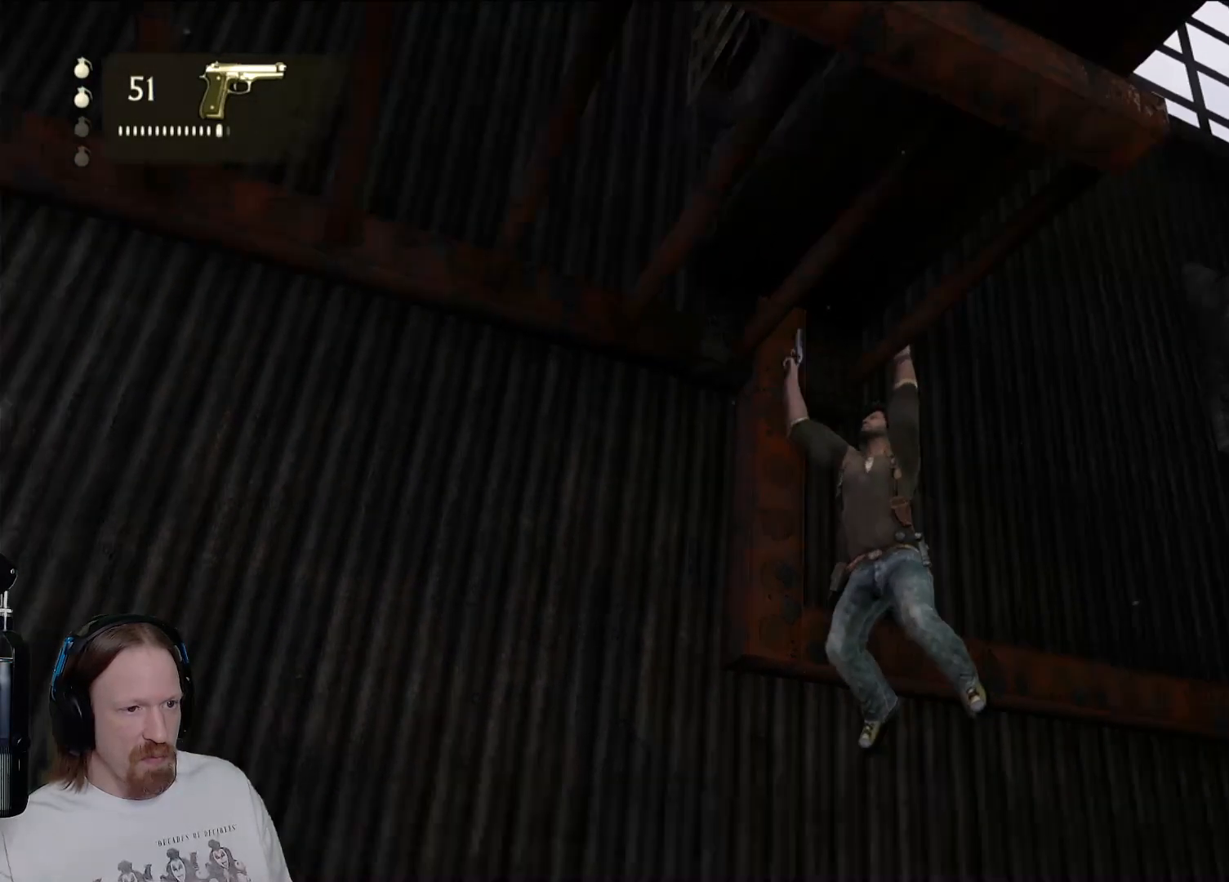
{"dt_ms": 500, "buttons": [], "left_stick": "left", "right_stick": "center", "events": [[33, "left_stick", "left"], [367, "right_stick", "center"]]}
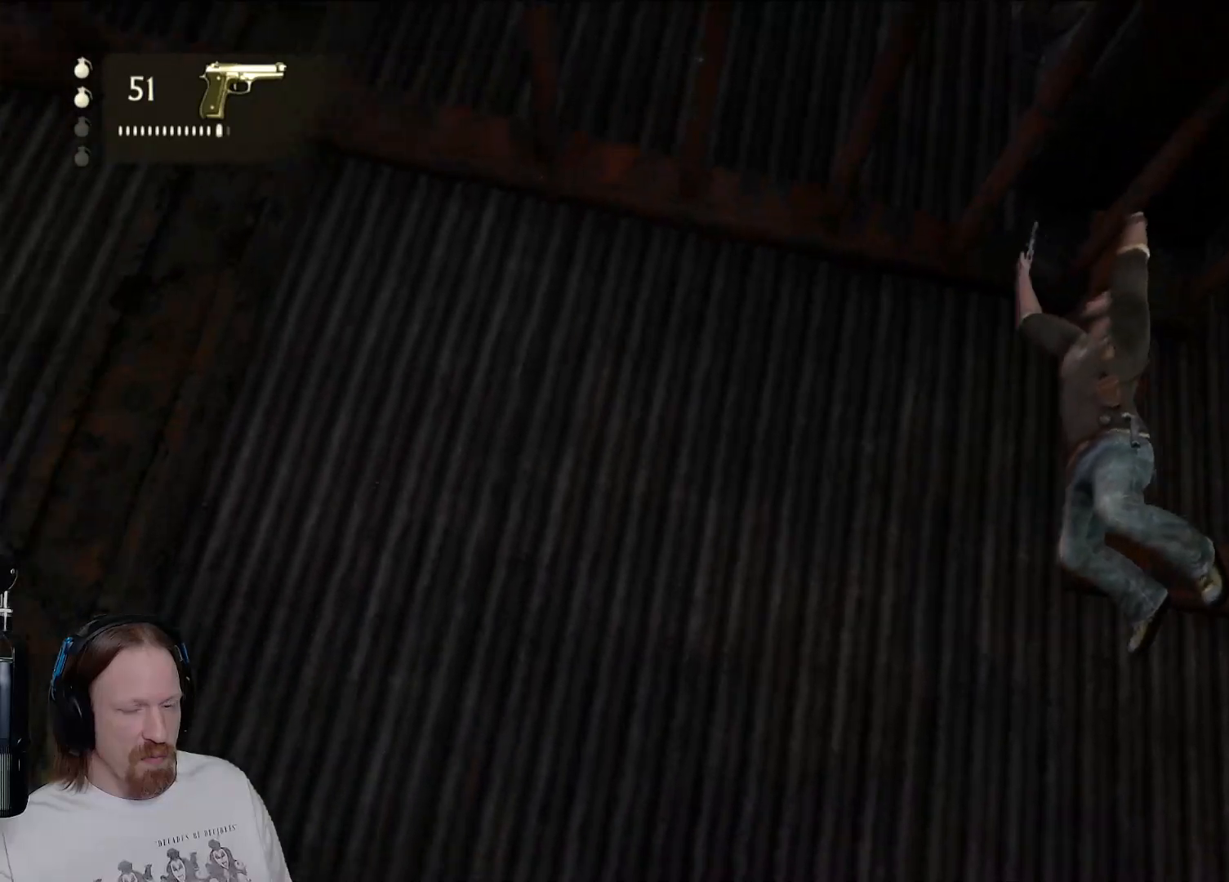
{"dt_ms": 500, "buttons": [], "left_stick": "left", "right_stick": "center", "events": []}
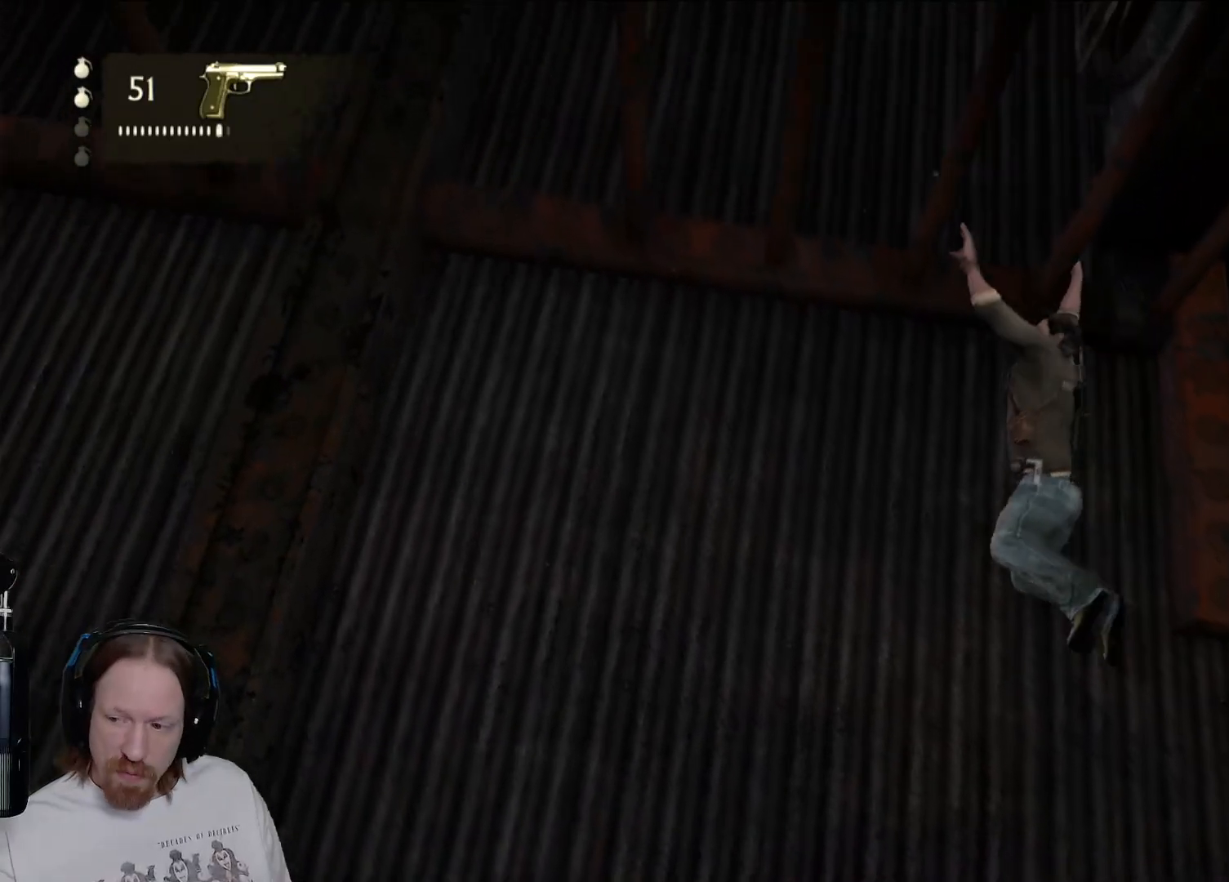
{"dt_ms": 500, "buttons": [], "left_stick": "left", "right_stick": "center", "events": []}